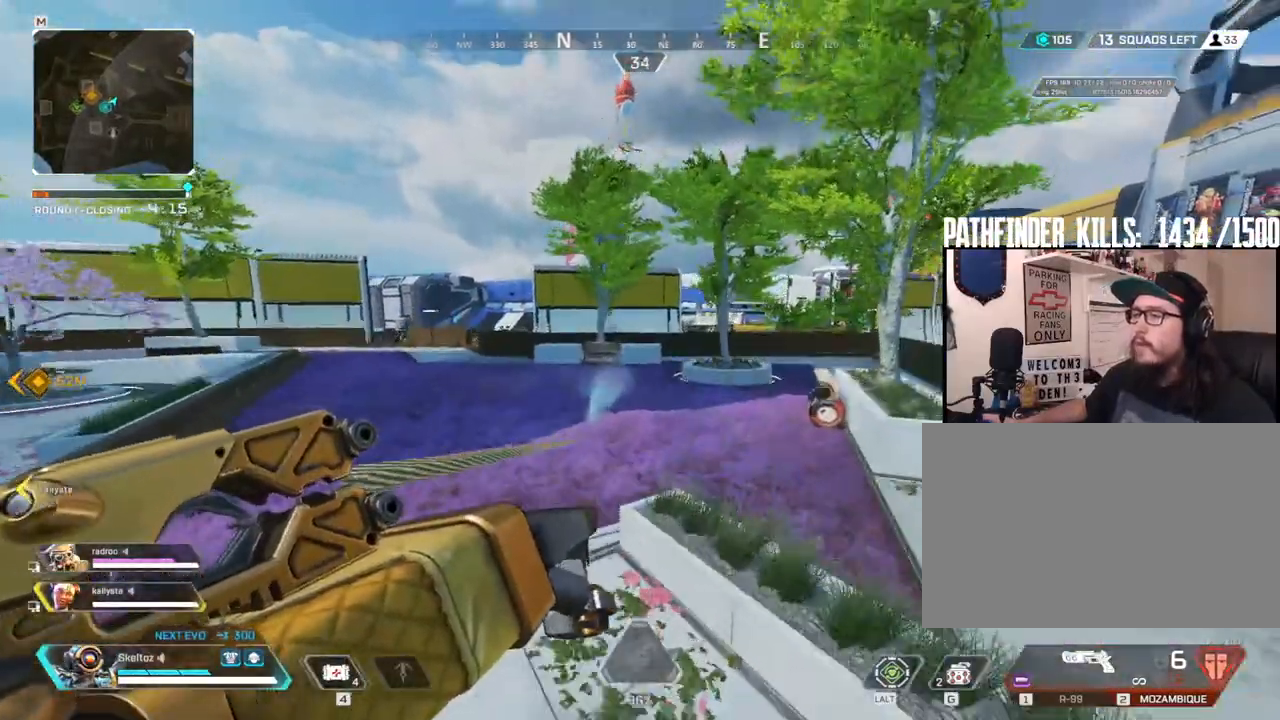
Gameplay with keyboard and mouse; each line is a JSON object with the keys and mouse buttons held at the frame after it. "events" lists presses ("down") and releases ("up") of "1", "2", "3", "4", "5", "a", "alt", "b", "c", "ctrl", "d", "e", "f", "g", "q", "r", "s", "shift", "space", "t", "tab", "tilde", "v", "w", "x", "z", "mouse_left", "mouse_wheel", "mouse_right", "mouse_mb4" and "mouse_mb5" between this image and that frame as [ms after this image, input, new state], when the widget could be followed in between. "mouse_left", "mouse_wheel", "mouse_right", "mouse_mb4", "mouse_mb5" = the "left", "wheel", "right", "mb4", "mb5" buttons of the "mouse" list. No other keys are recorded. "wheel" means that the mouse wheel is clicked or scrolled. Mouse movement is not recorded.
{"keys": ["d", "q", "space", "w"], "mouse": [], "events": []}
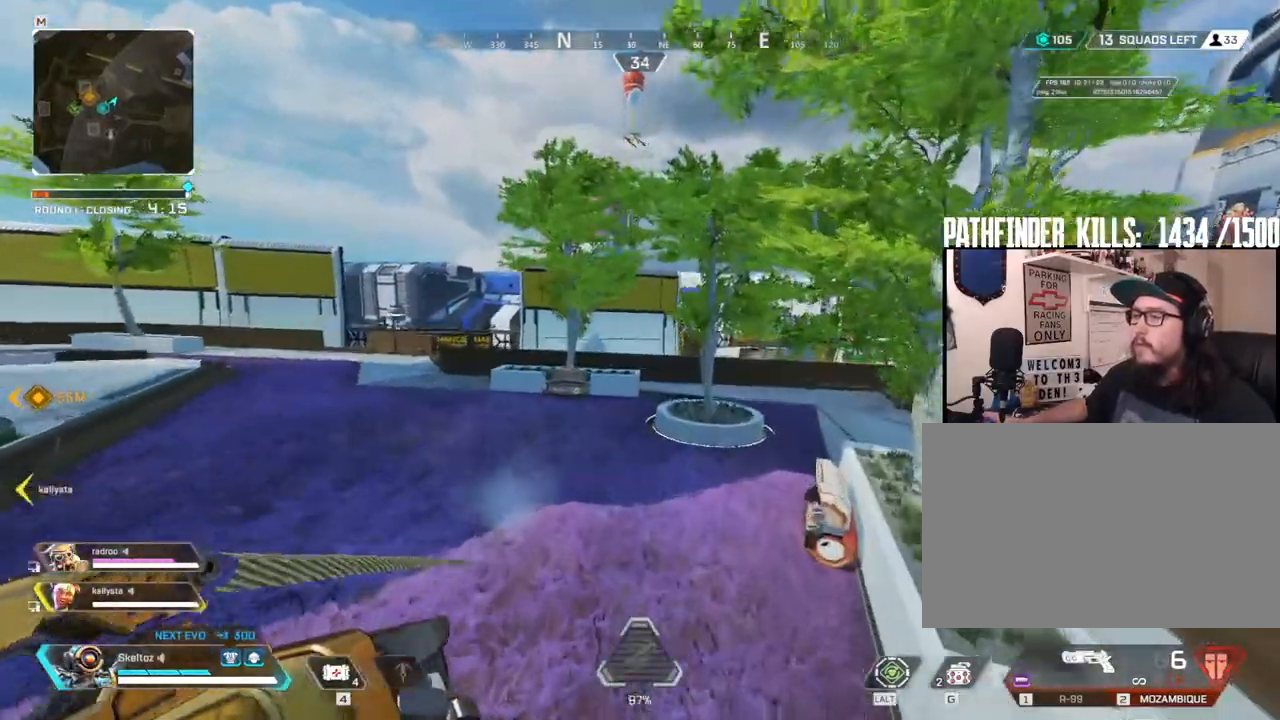
{"keys": ["w"], "mouse": [], "events": [[367, "d", "up"], [417, "space", "up"], [467, "q", "up"]]}
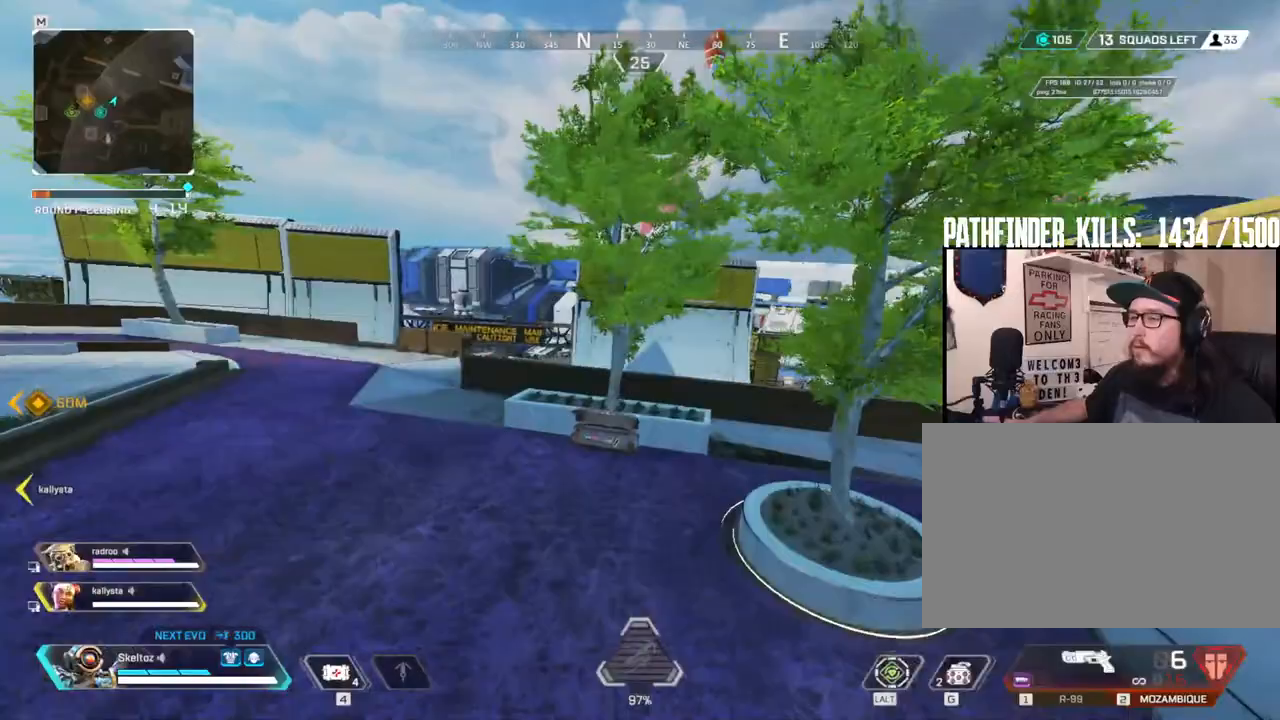
{"keys": [], "mouse": [], "events": [[383, "w", "up"]]}
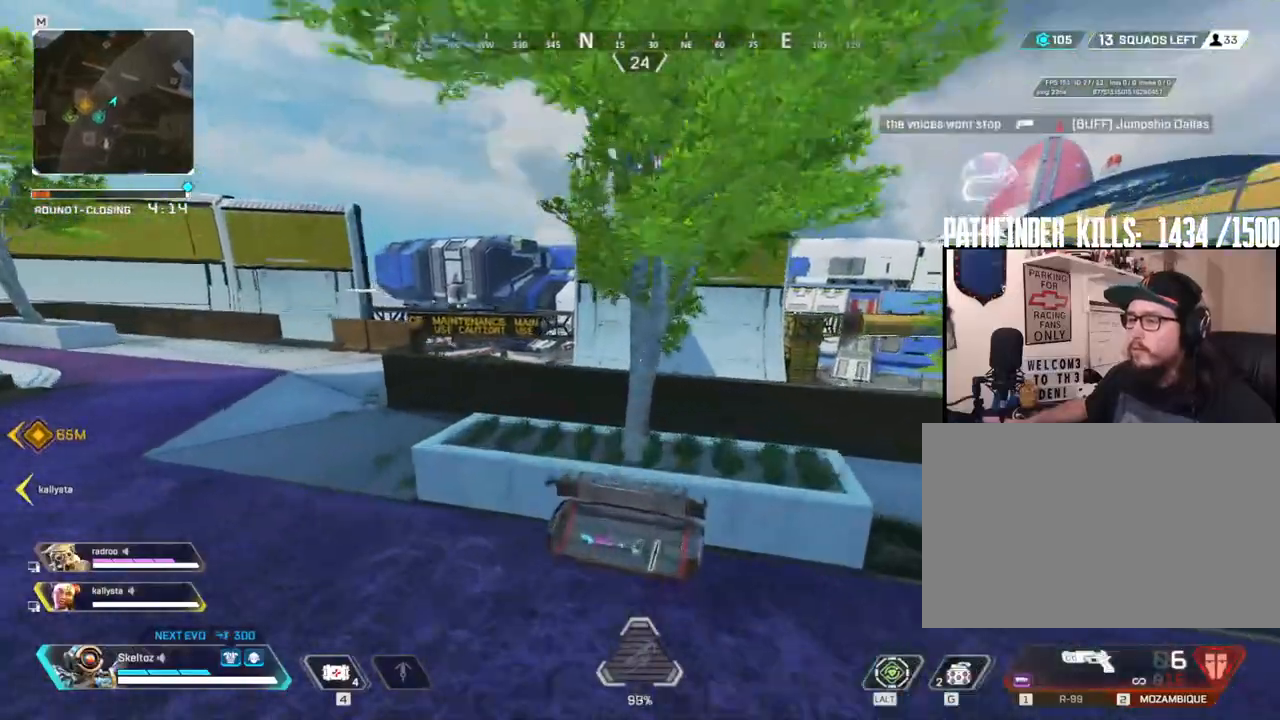
{"keys": ["s", "space"], "mouse": [], "events": [[67, "s", "down"], [500, "space", "down"]]}
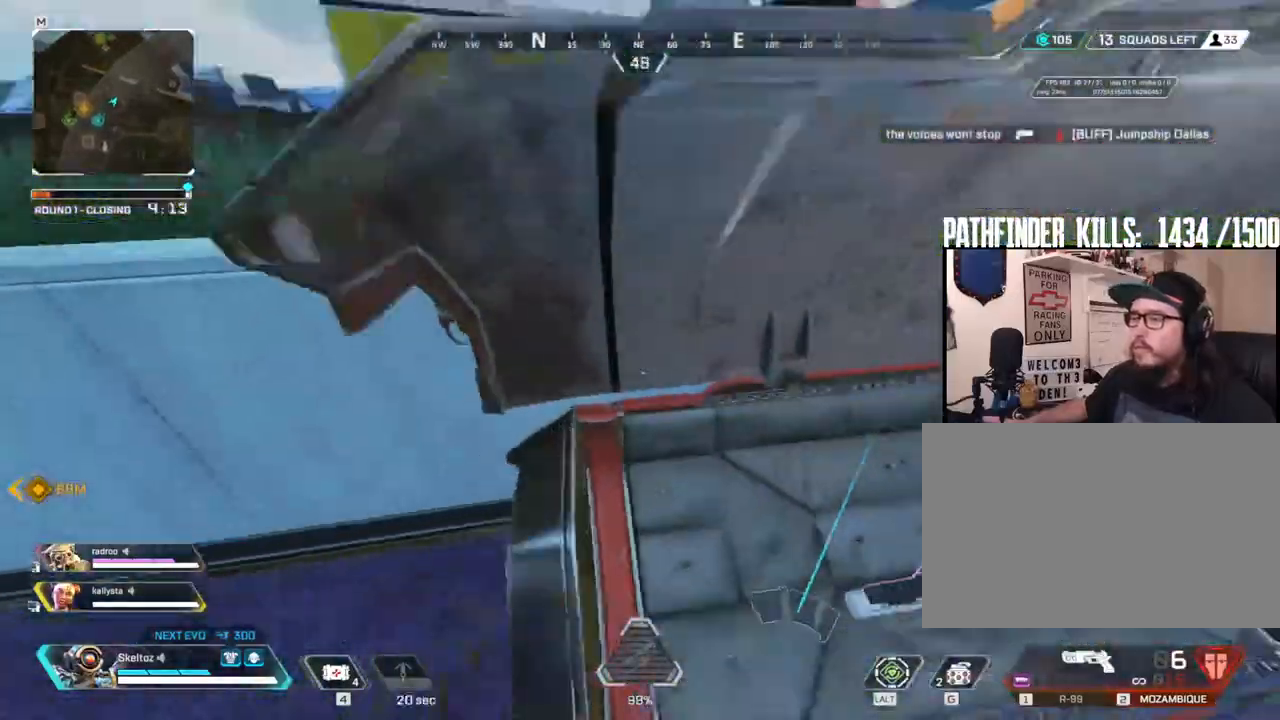
{"keys": ["d"], "mouse": [], "events": [[217, "d", "down"], [267, "space", "up"], [417, "s", "up"]]}
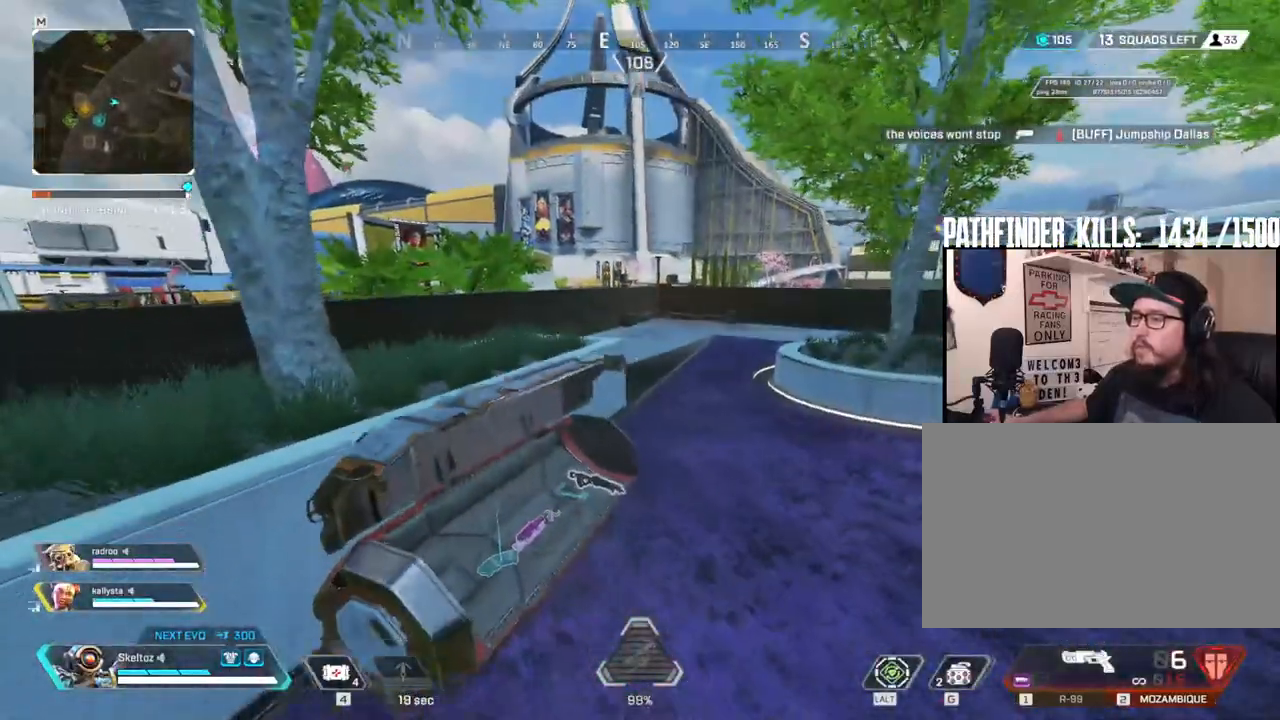
{"keys": ["d", "shift", "w"], "mouse": [], "events": [[250, "w", "down"], [433, "shift", "down"]]}
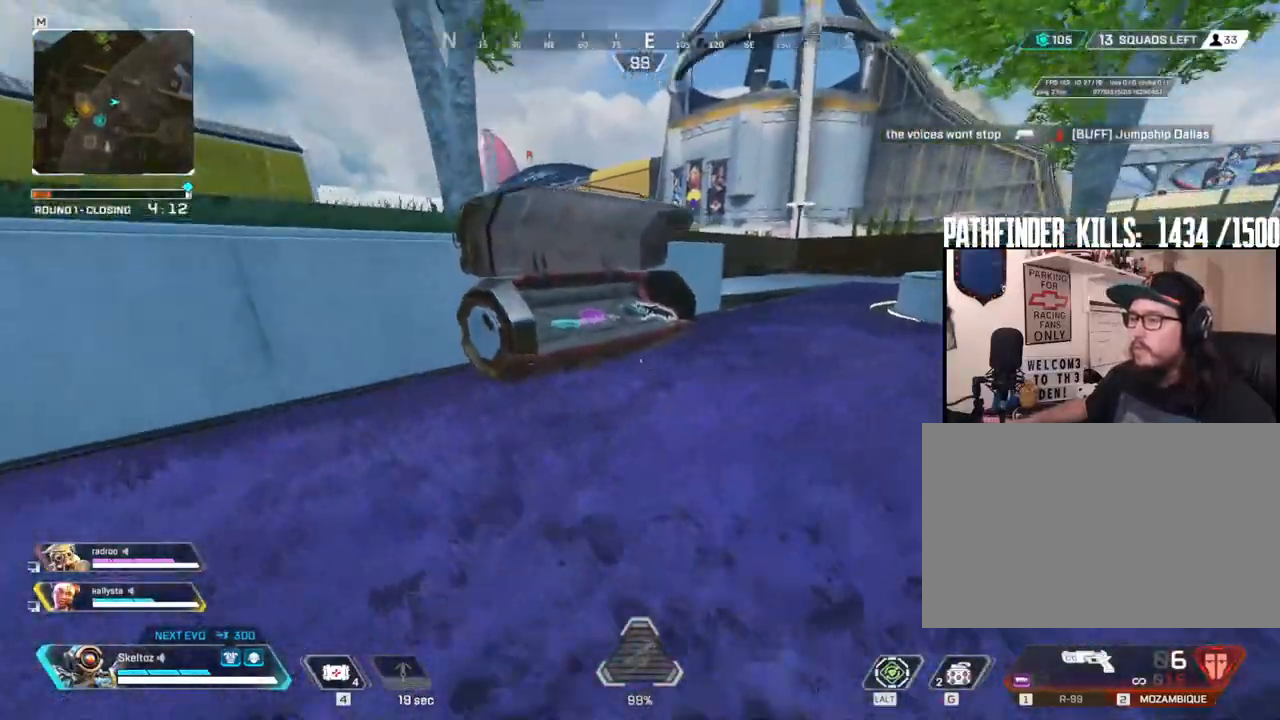
{"keys": ["d", "w"], "mouse": [], "events": [[67, "mouse_mb4", "down"], [217, "shift", "up"], [250, "mouse_mb4", "up"]]}
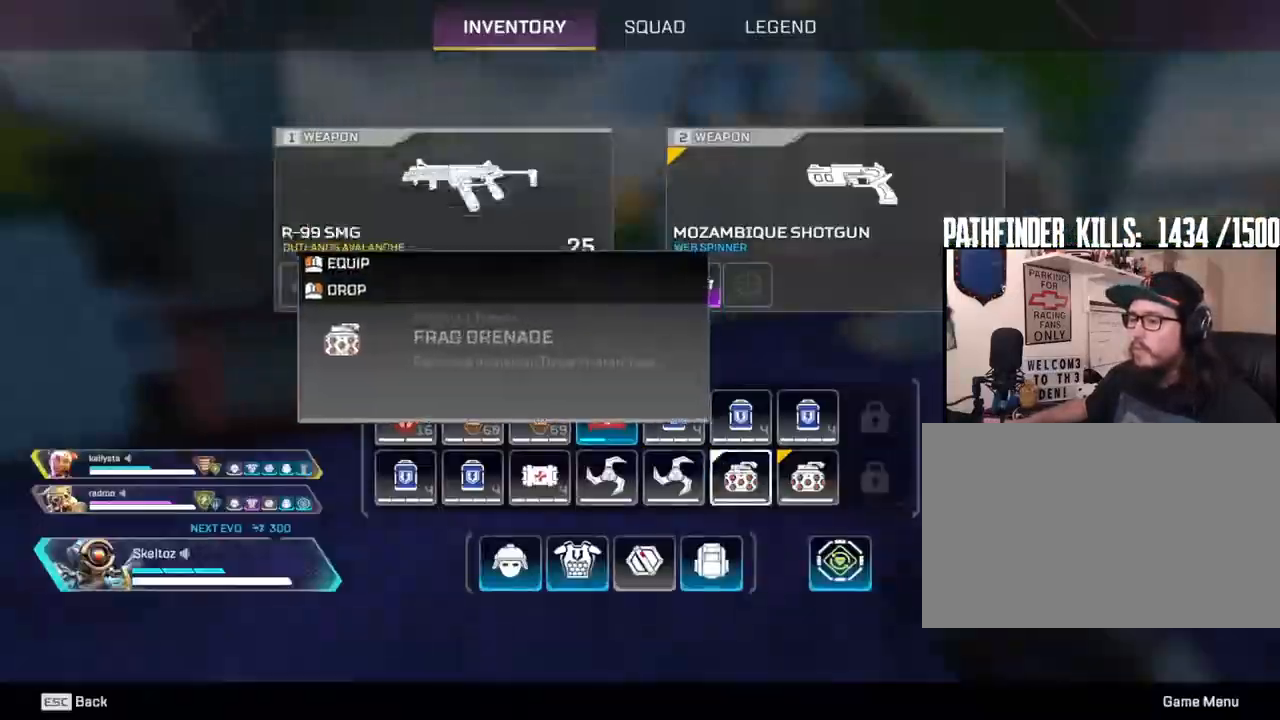
{"keys": ["a", "w"], "mouse": [], "events": [[83, "mouse_right", "down"], [183, "mouse_right", "up"], [267, "a", "down"], [267, "d", "up"], [267, "mouse_mb4", "down"], [417, "mouse_mb4", "up"], [417, "w", "up"], [467, "w", "down"]]}
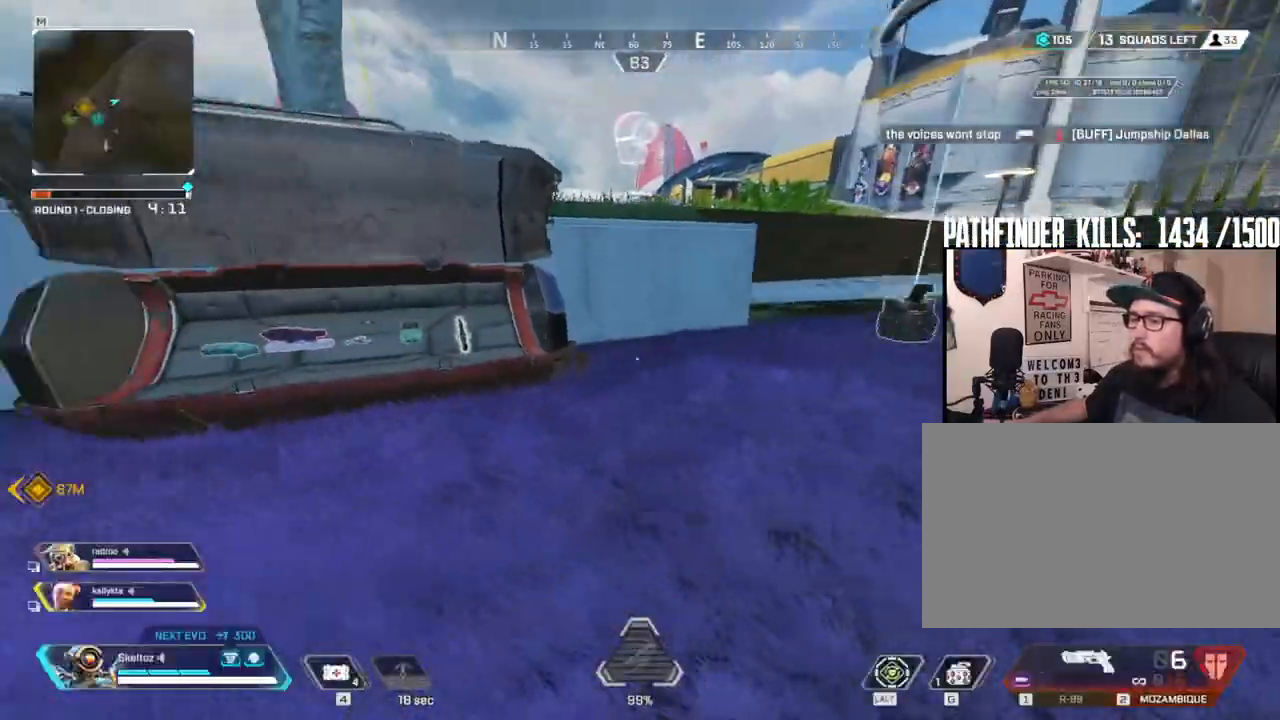
{"keys": ["w"], "mouse": [], "events": [[383, "a", "up"]]}
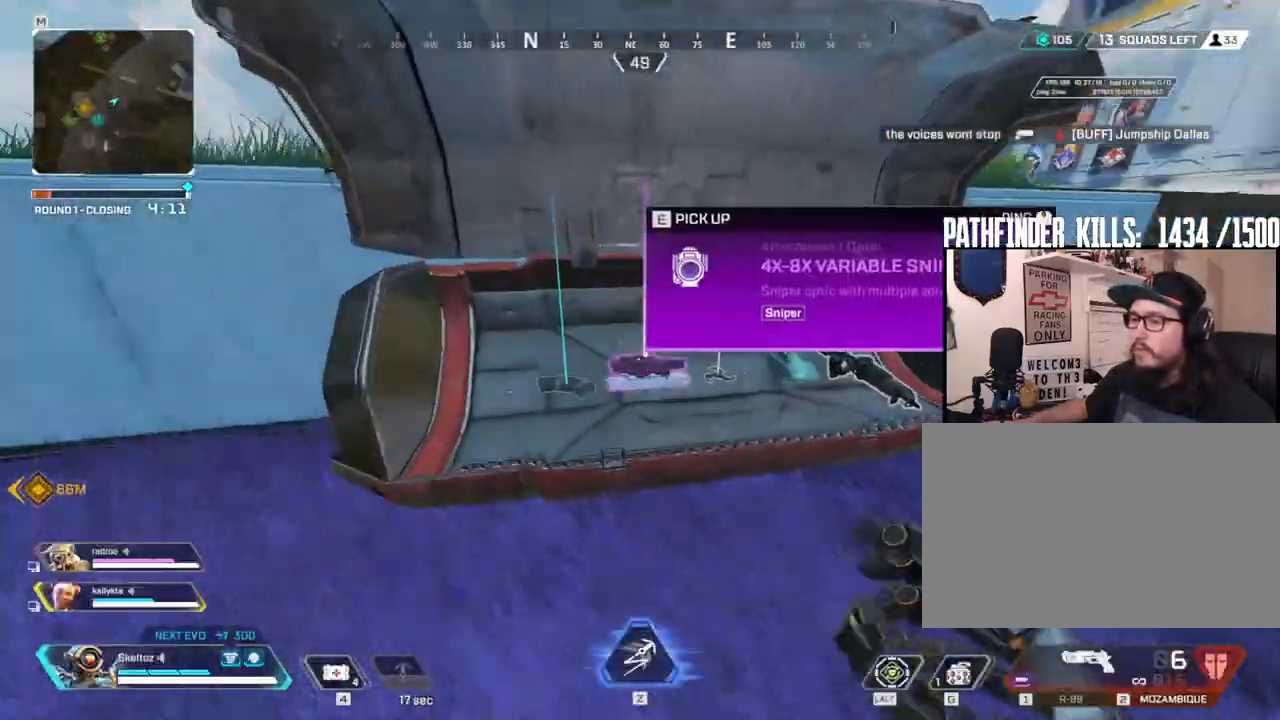
{"keys": [], "mouse": [], "events": [[67, "w", "up"], [300, "e", "down"], [500, "e", "up"]]}
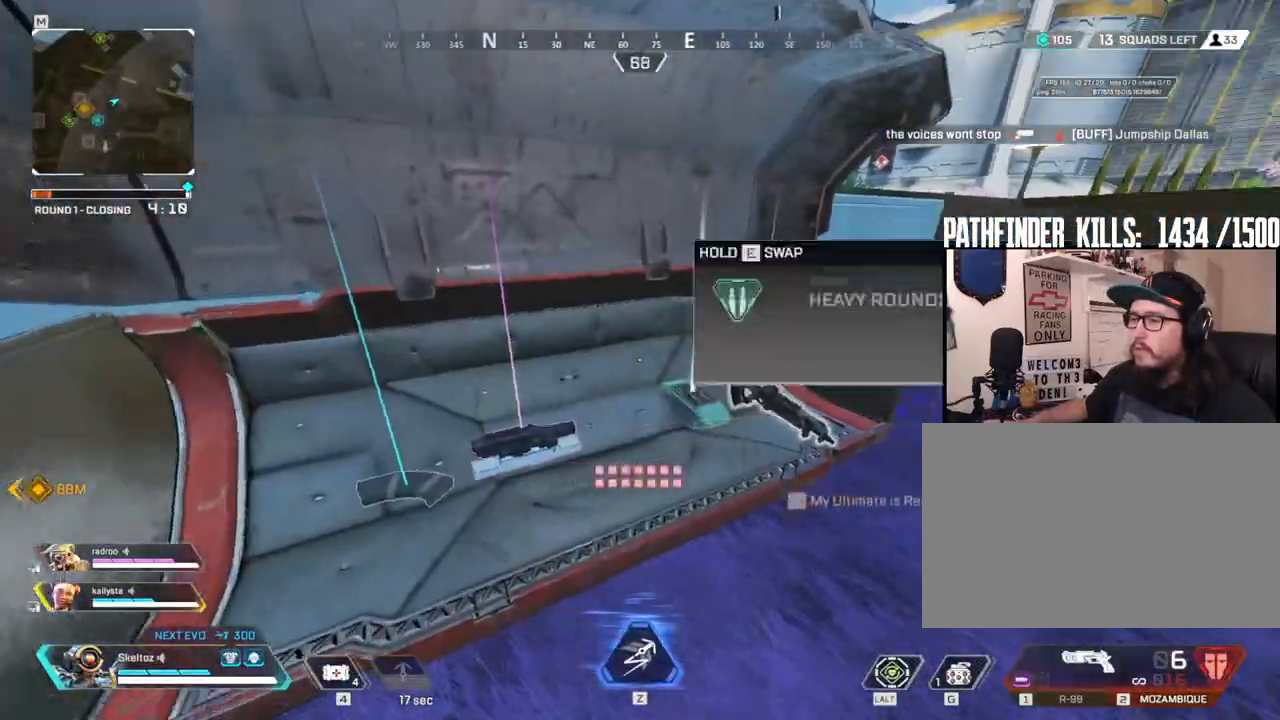
{"keys": ["shift", "w"], "mouse": [], "events": [[33, "w", "down"], [183, "shift", "down"]]}
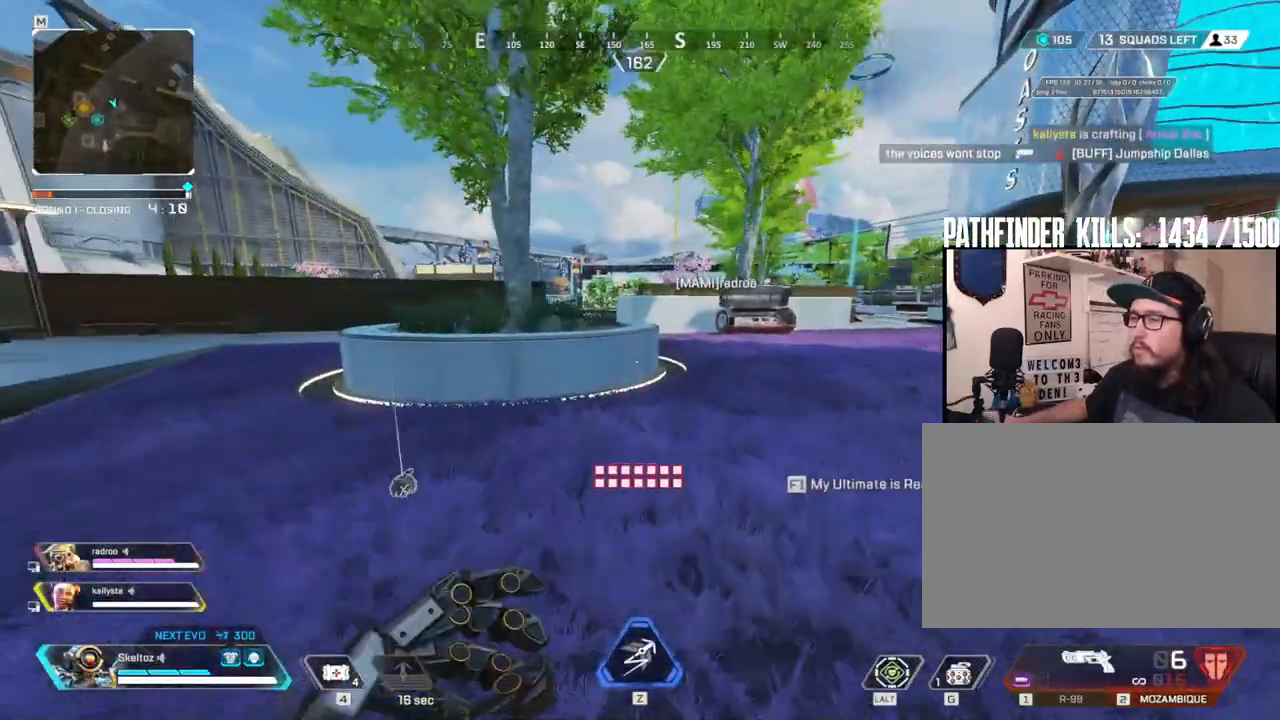
{"keys": ["ctrl", "w"], "mouse": [], "events": [[283, "shift", "up"], [467, "ctrl", "down"]]}
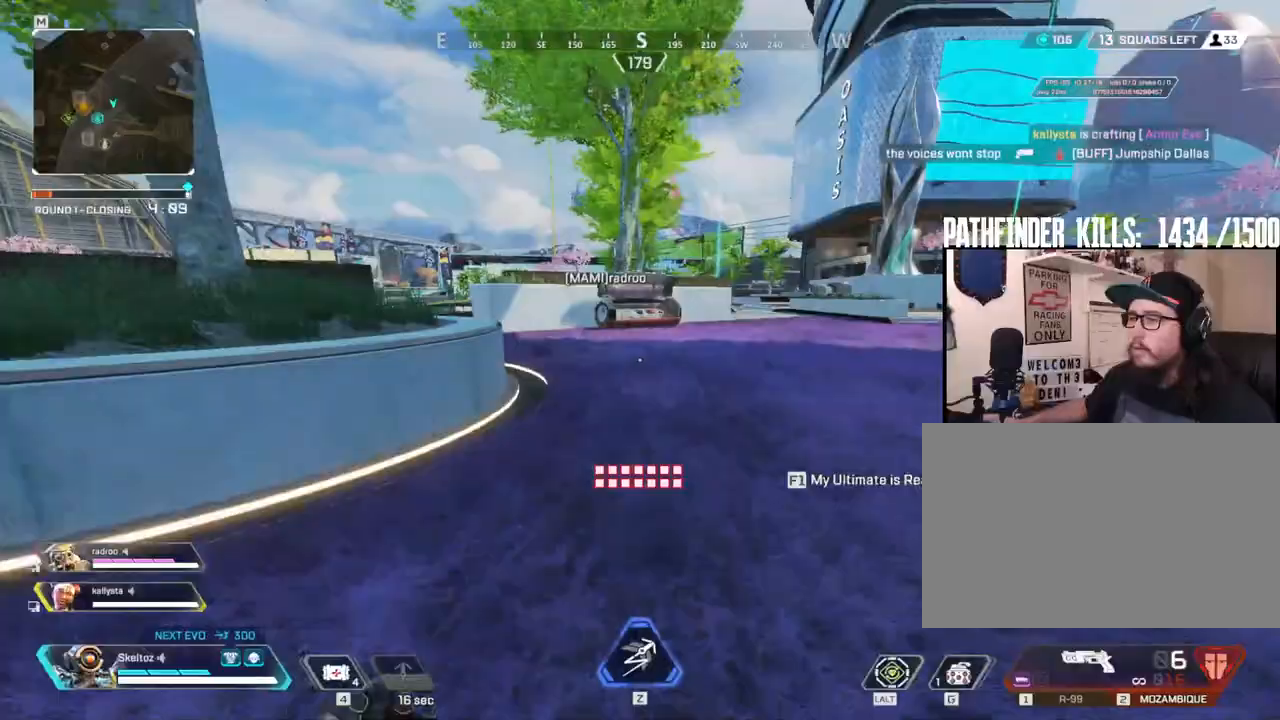
{"keys": ["space", "w"], "mouse": [], "events": [[300, "space", "down"], [483, "ctrl", "up"]]}
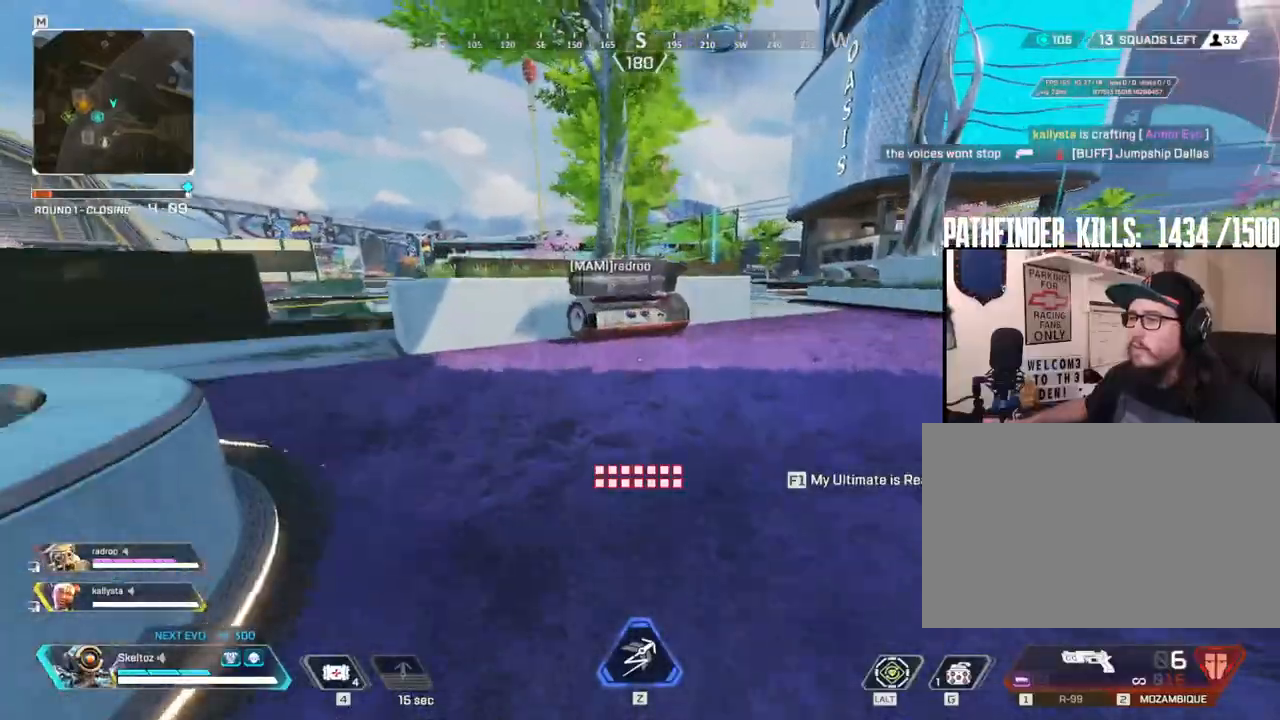
{"keys": ["w"], "mouse": [], "events": [[33, "space", "up"], [267, "shift", "down"], [467, "shift", "up"]]}
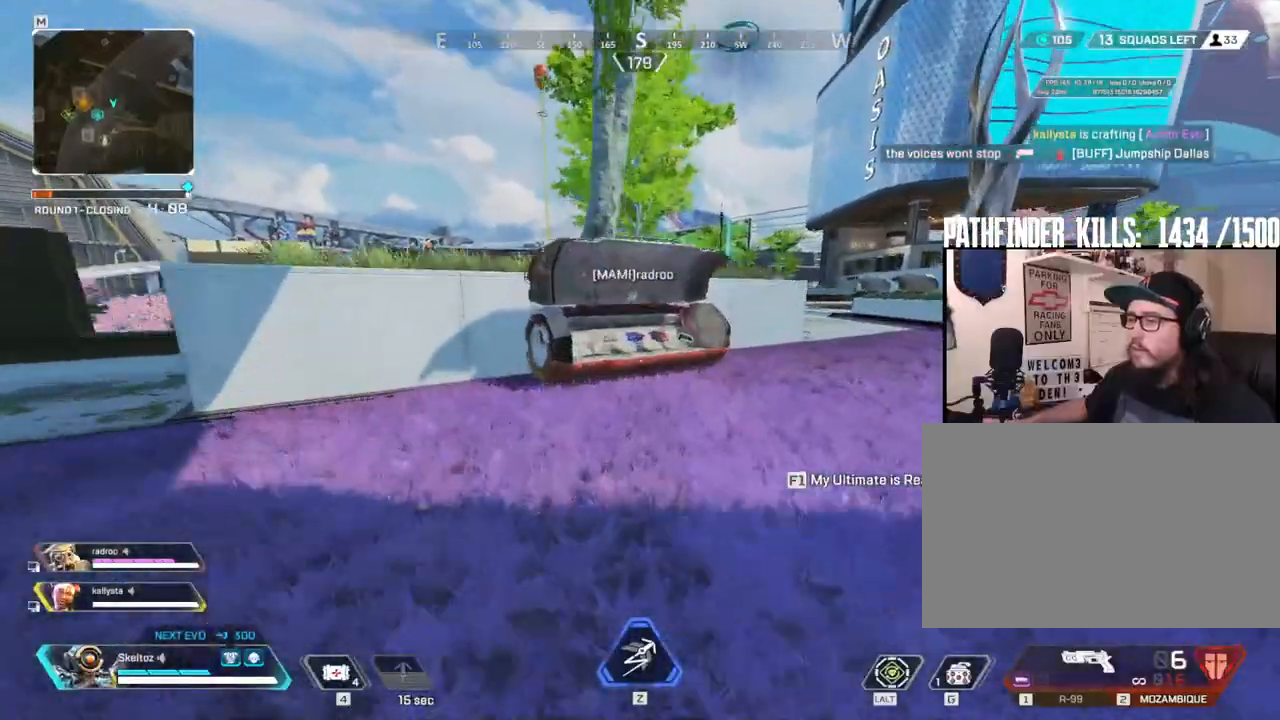
{"keys": ["w"], "mouse": [], "events": [[150, "2", "down"], [283, "2", "up"]]}
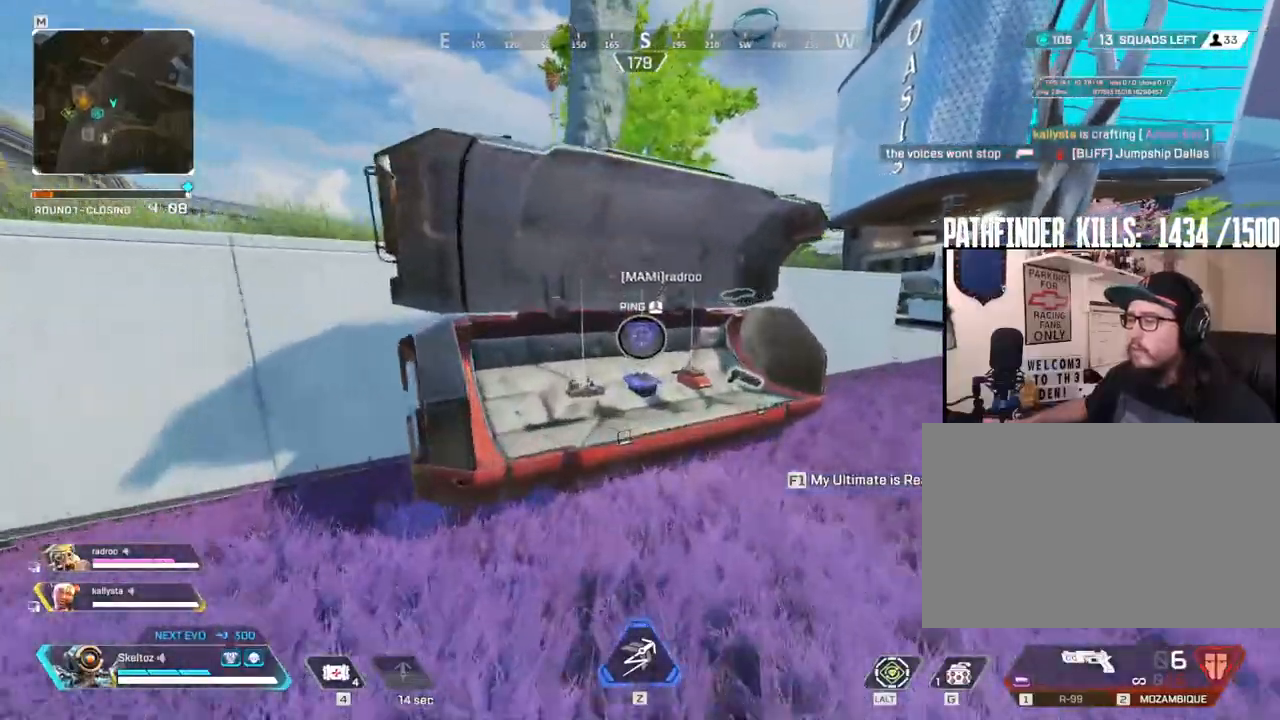
{"keys": ["3", "w"], "mouse": [], "events": [[117, "w", "up"], [250, "w", "down"], [400, "3", "down"]]}
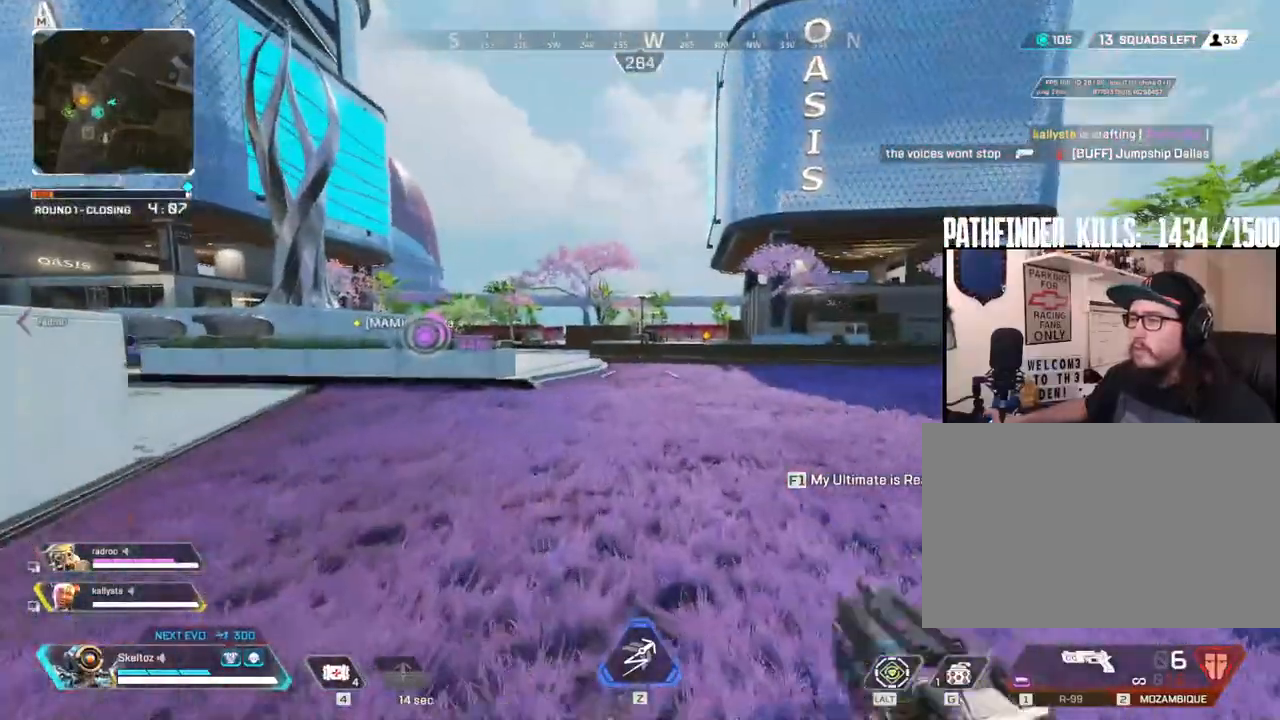
{"keys": ["shift", "w"], "mouse": [], "events": [[83, "3", "up"], [83, "shift", "down"]]}
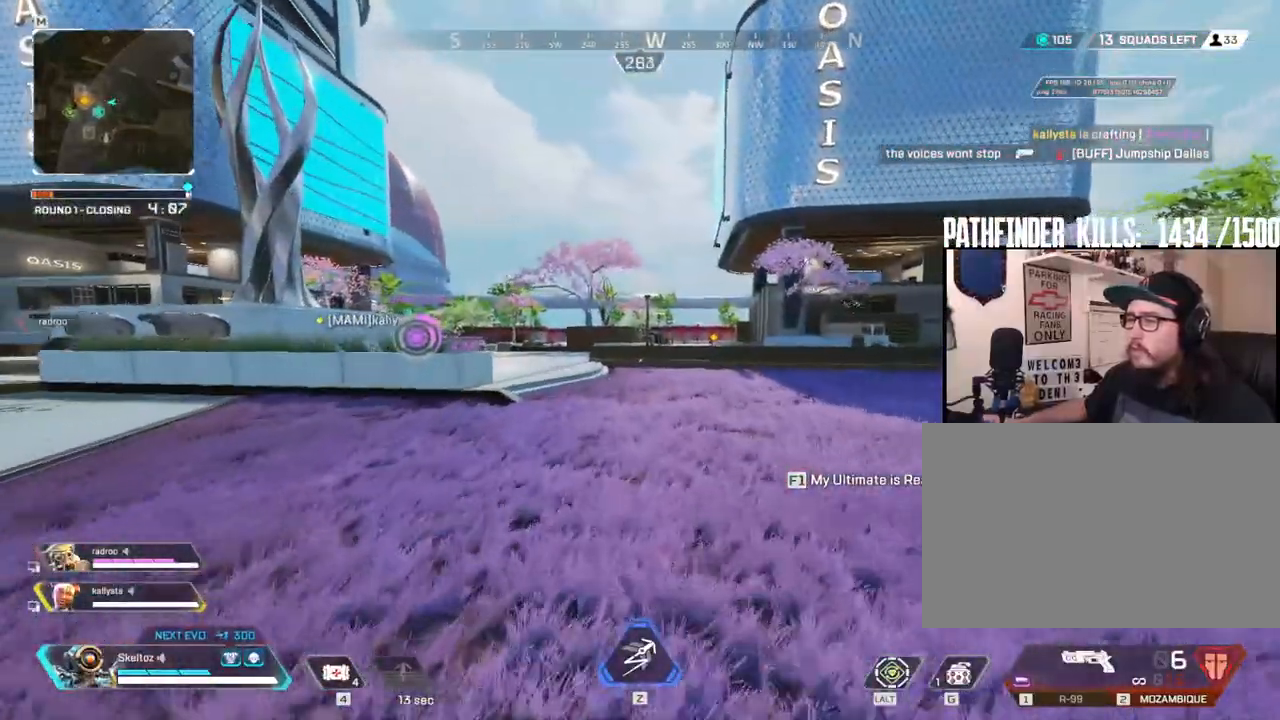
{"keys": ["w"], "mouse": [], "events": [[333, "shift", "up"]]}
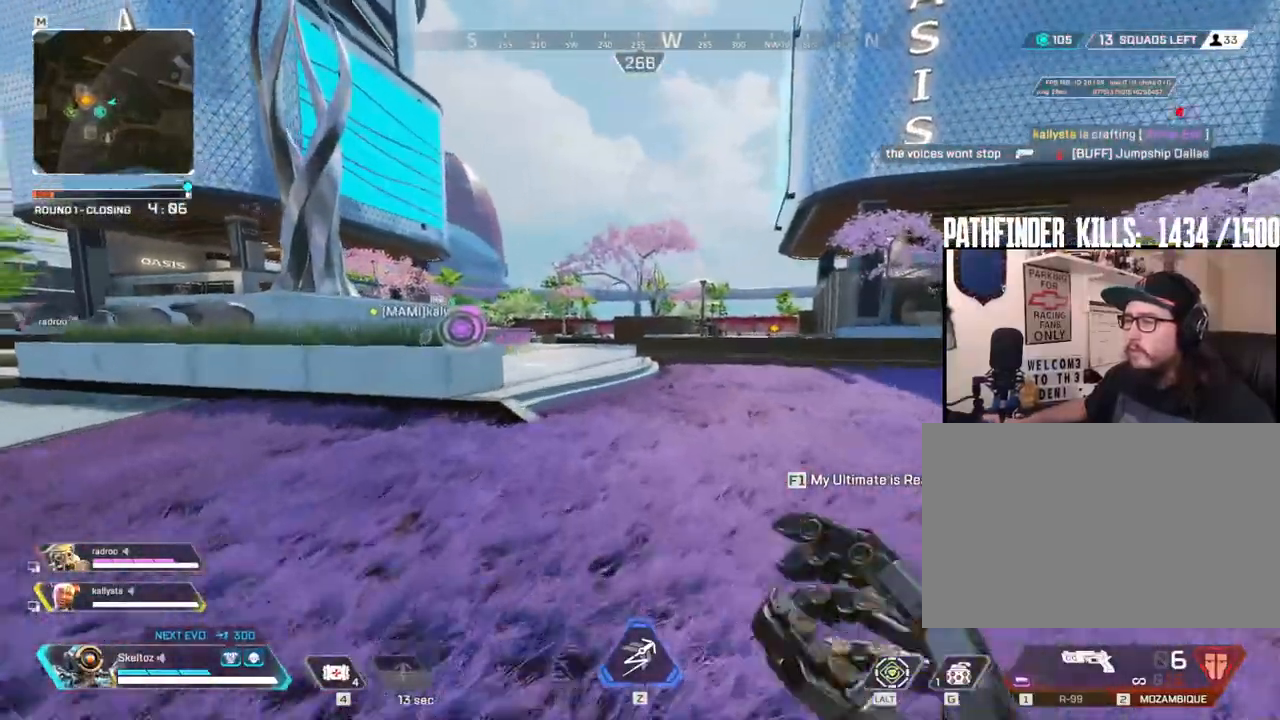
{"keys": ["space", "w"], "mouse": [], "events": [[67, "ctrl", "down"], [350, "space", "down"], [500, "ctrl", "up"]]}
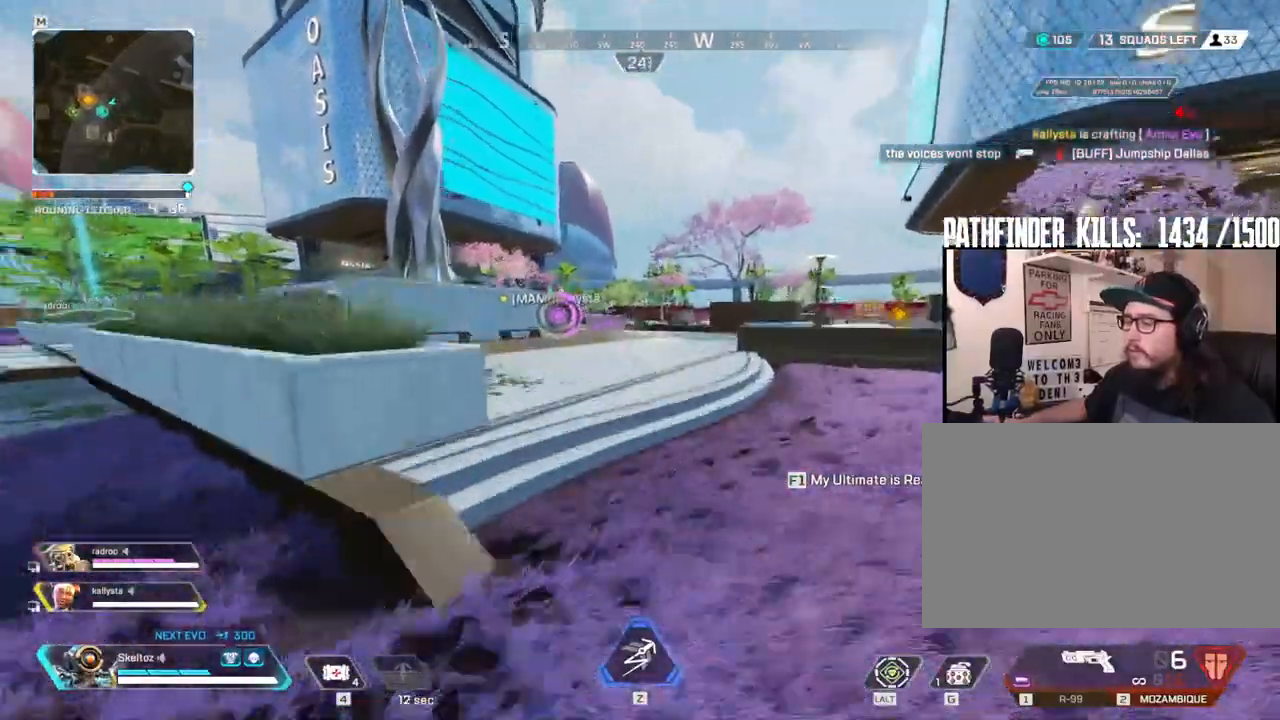
{"keys": ["w"], "mouse": [], "events": [[33, "space", "up"], [217, "1", "down"], [367, "1", "up"]]}
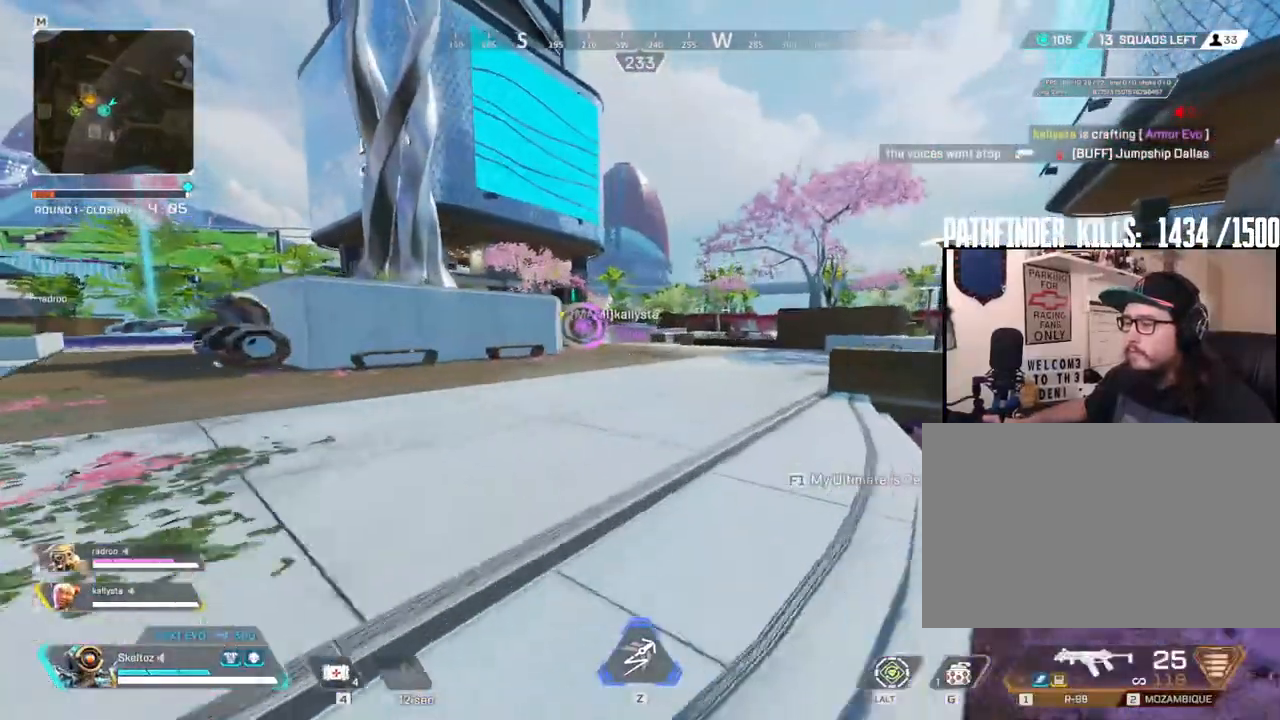
{"keys": ["w"], "mouse": [], "events": [[100, "space", "down"], [200, "space", "up"], [283, "3", "down"], [433, "3", "up"]]}
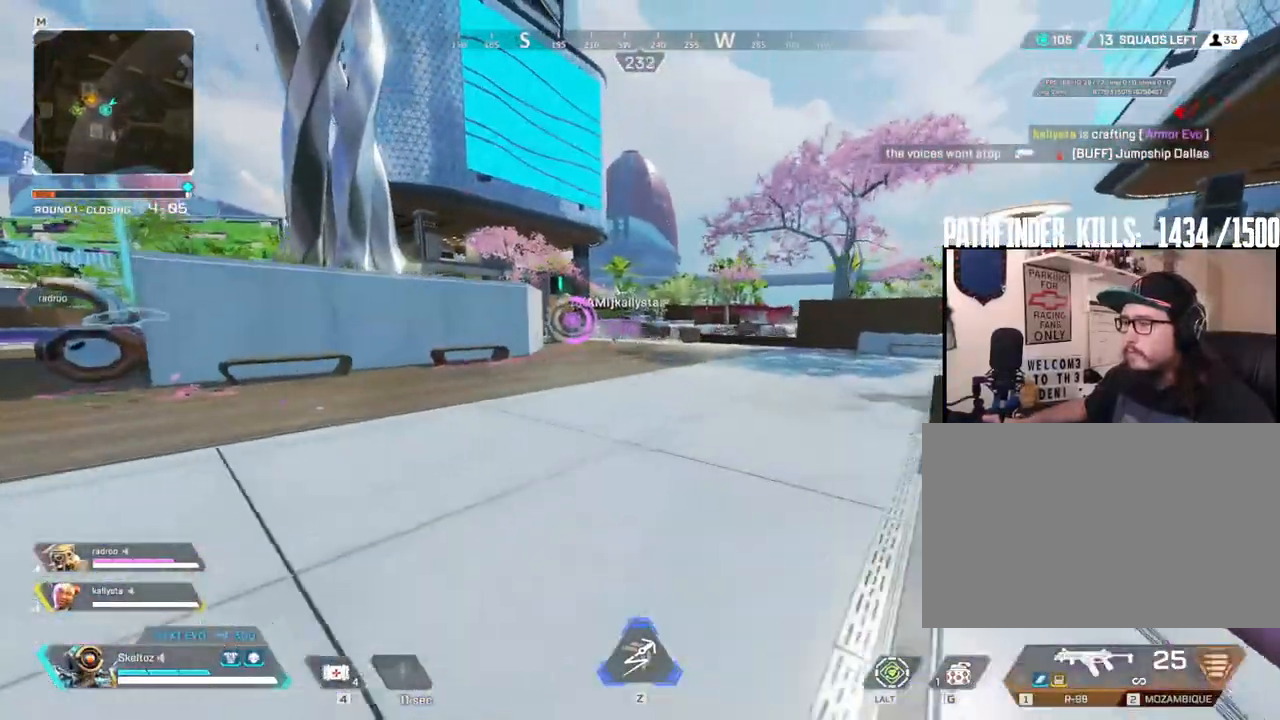
{"keys": ["shift", "w"], "mouse": [], "events": [[17, "shift", "down"]]}
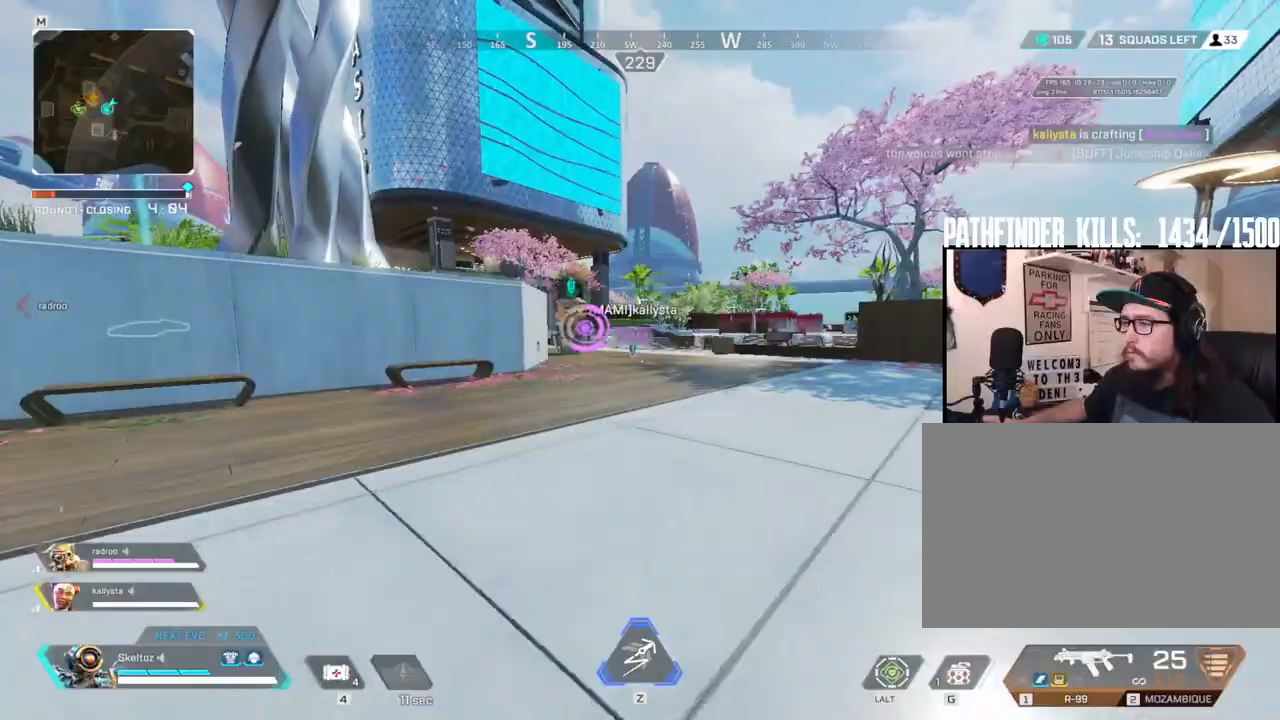
{"keys": ["shift", "w"], "mouse": [], "events": []}
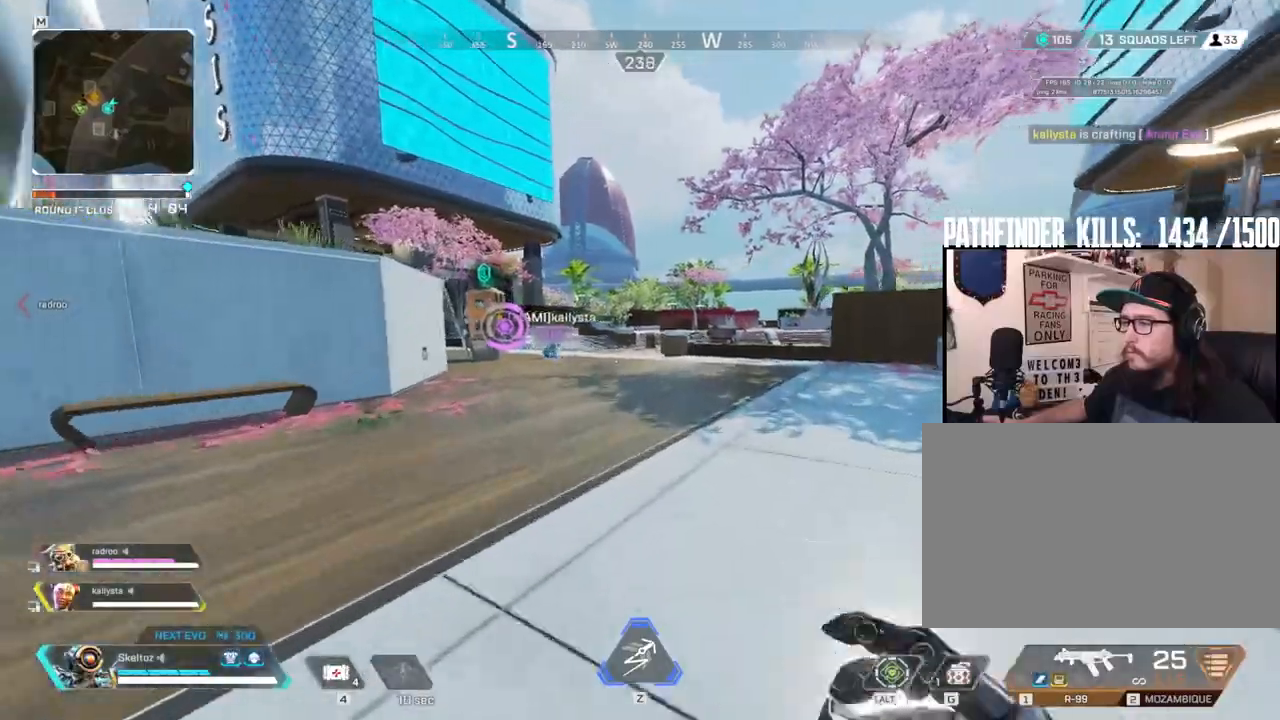
{"keys": ["shift", "w"], "mouse": [], "events": []}
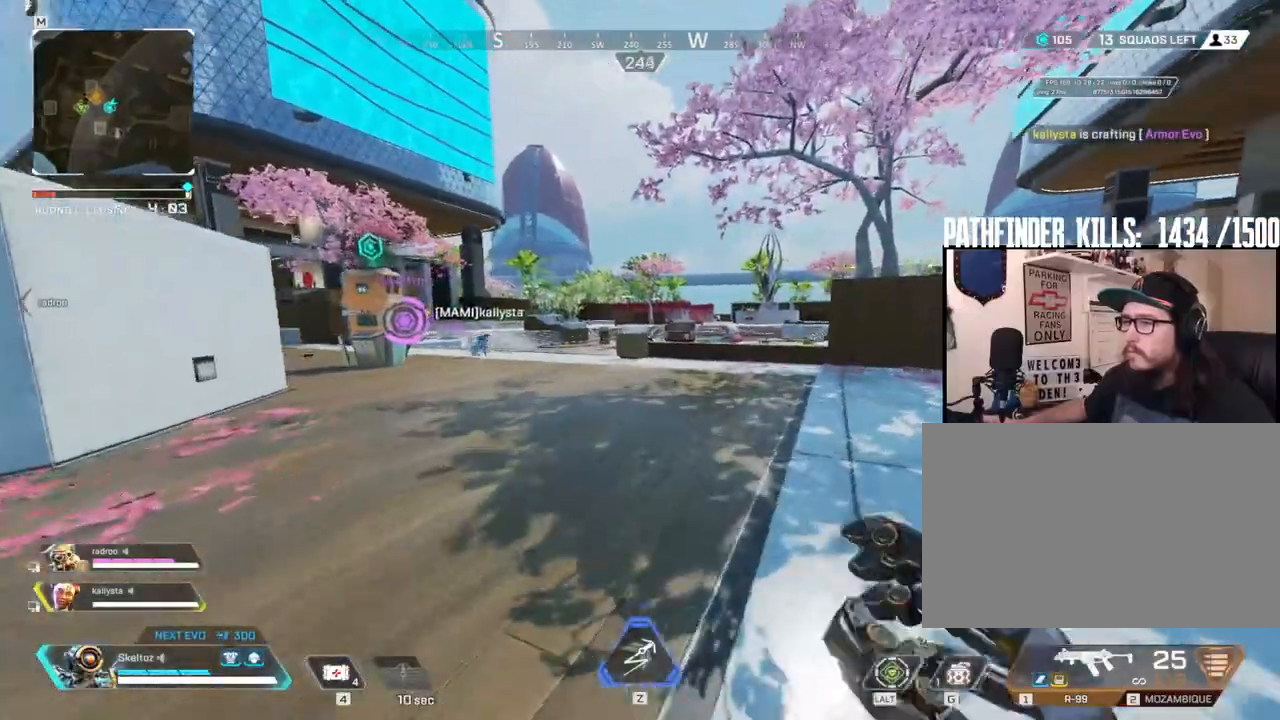
{"keys": ["shift", "w"], "mouse": [], "events": []}
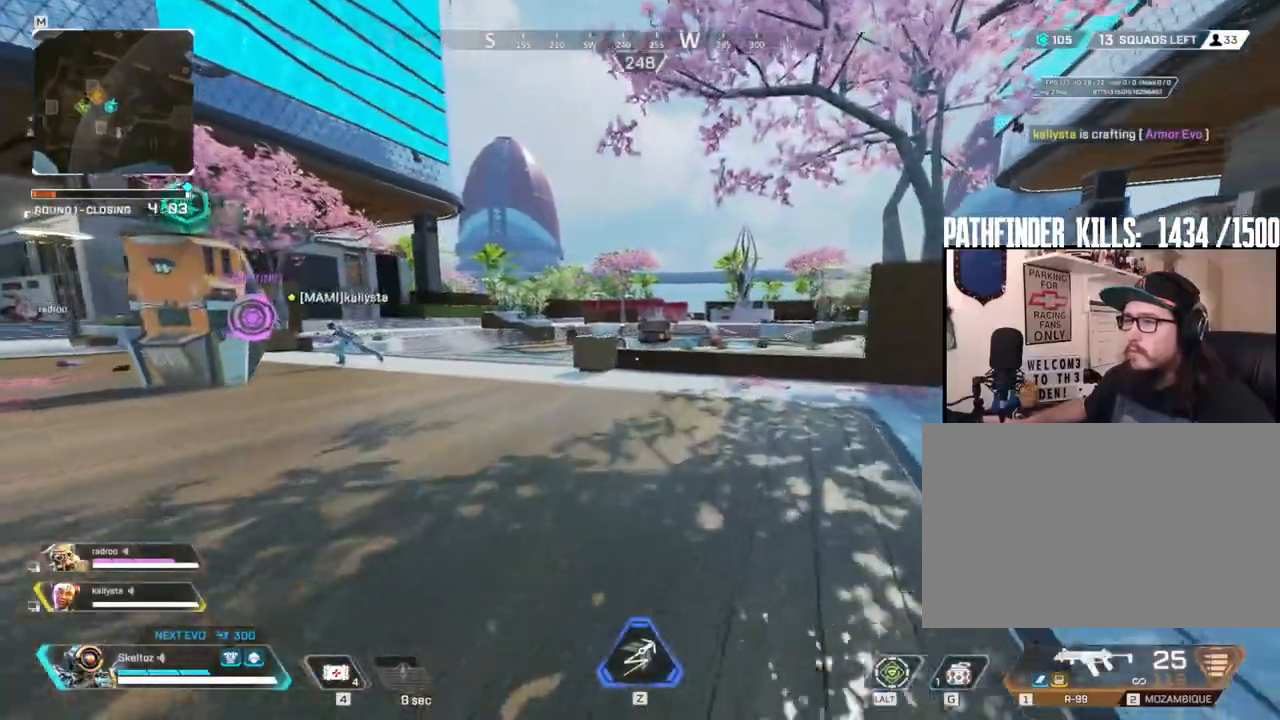
{"keys": ["ctrl", "w"], "mouse": [], "events": [[83, "shift", "up"], [417, "ctrl", "down"]]}
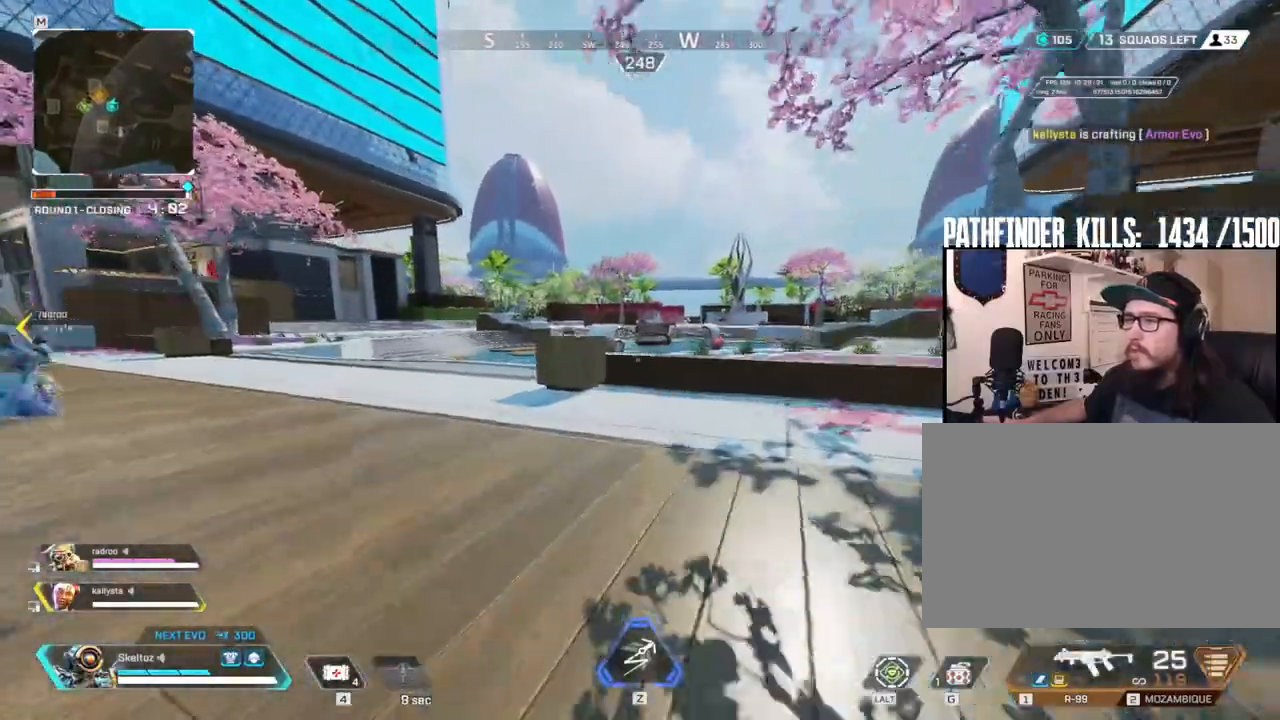
{"keys": ["space", "w"], "mouse": [], "events": [[283, "space", "down"], [433, "ctrl", "up"]]}
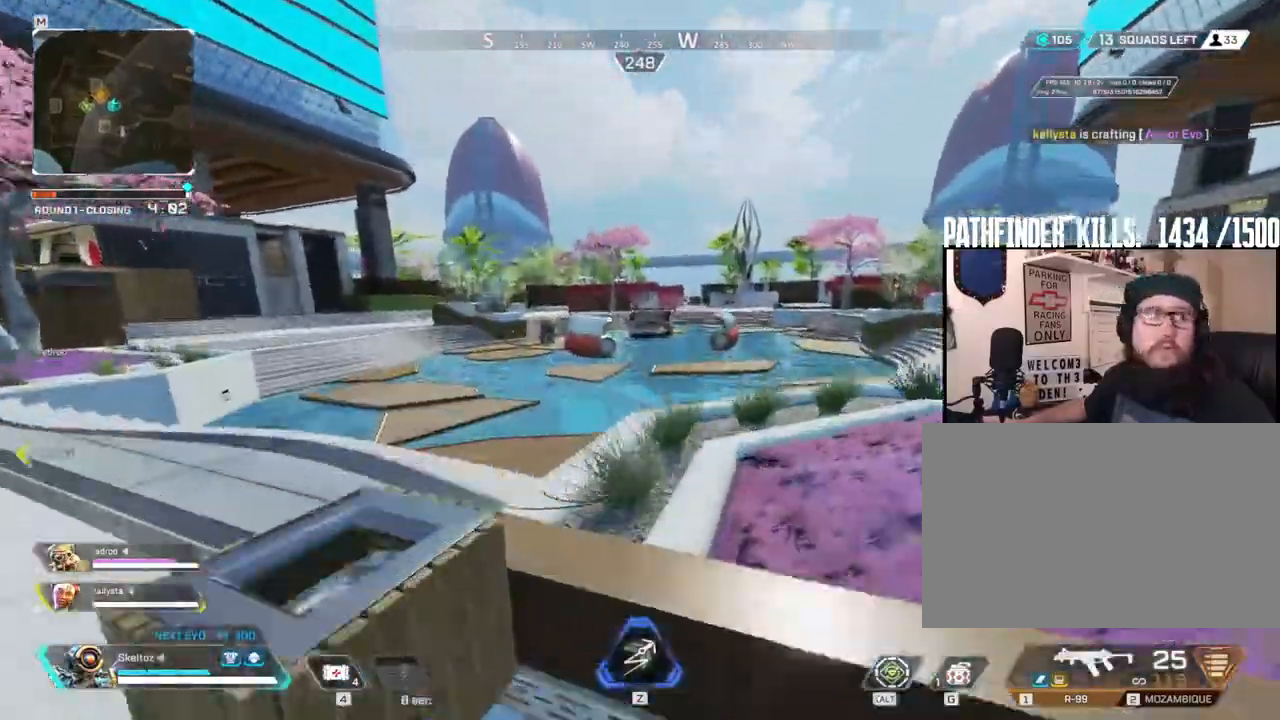
{"keys": ["shift", "space", "w"], "mouse": [], "events": [[17, "space", "up"], [250, "shift", "down"], [483, "space", "down"]]}